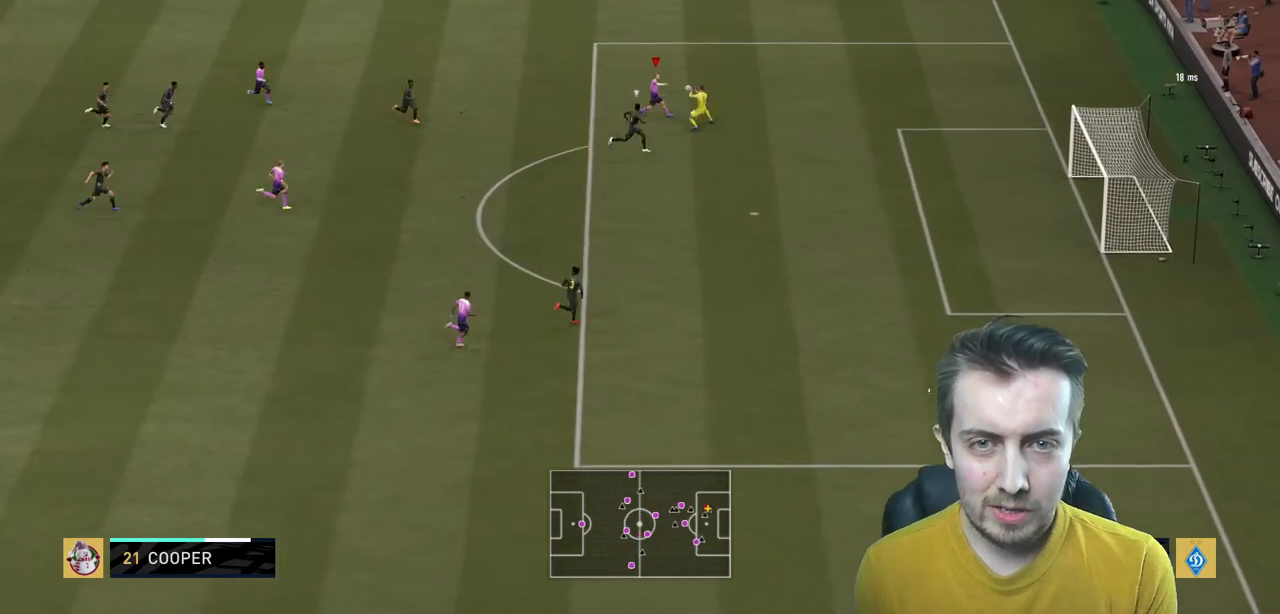
Gameplay with a controller (Xbox layout); each line is a JSON object with the inputs held at the frame after it. "events" lists button and stick changes between this image and that frame as [ms after this image, input, new state], when the widget could be followed in between. Not read: L3 R3 left_stick.
{"buttons": ["R2"], "right_stick": "center", "events": []}
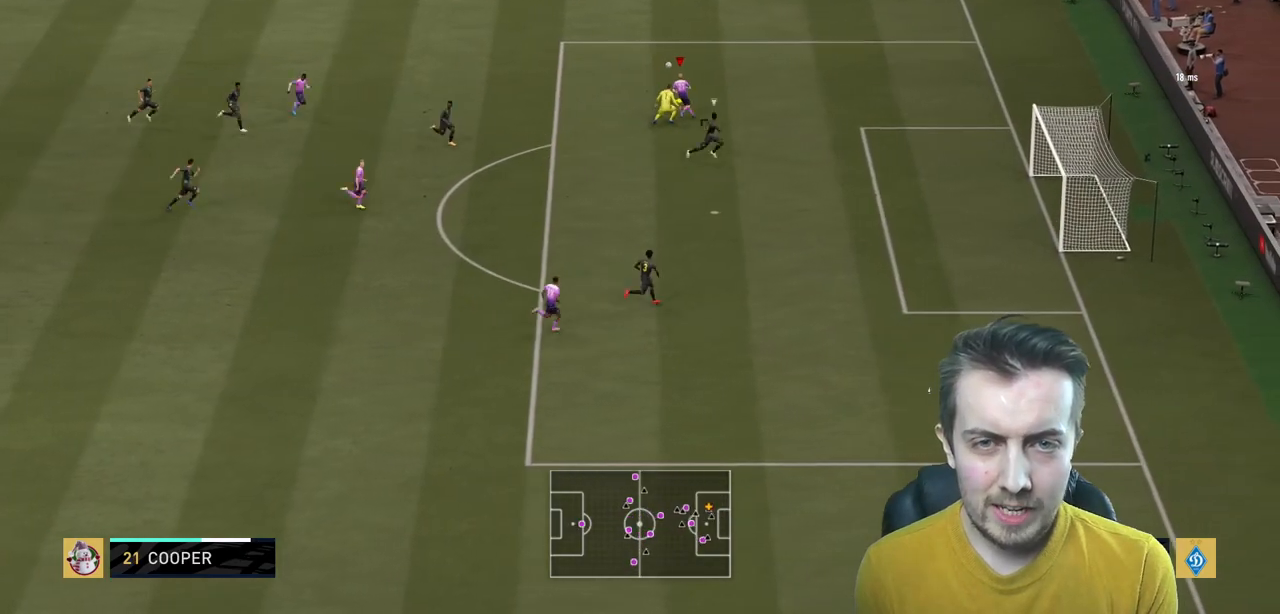
{"buttons": ["B"], "right_stick": "center", "events": [[367, "R2", "up"], [434, "B", "down"]]}
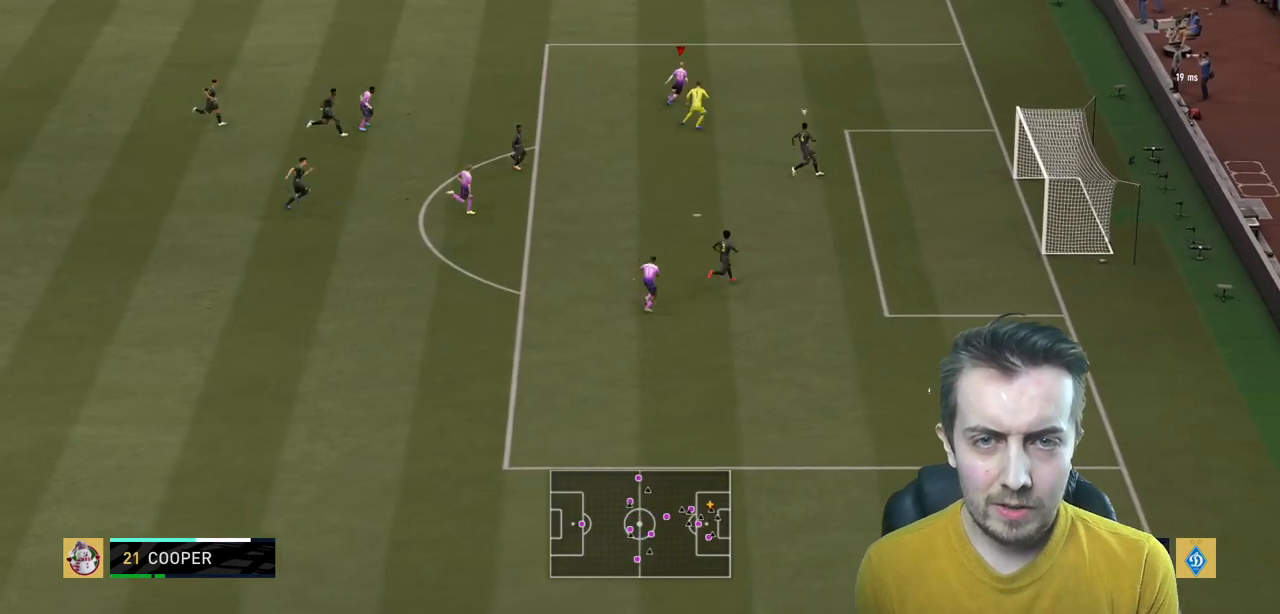
{"buttons": ["R2"], "right_stick": "center", "events": [[67, "R2", "down"], [167, "B", "up"]]}
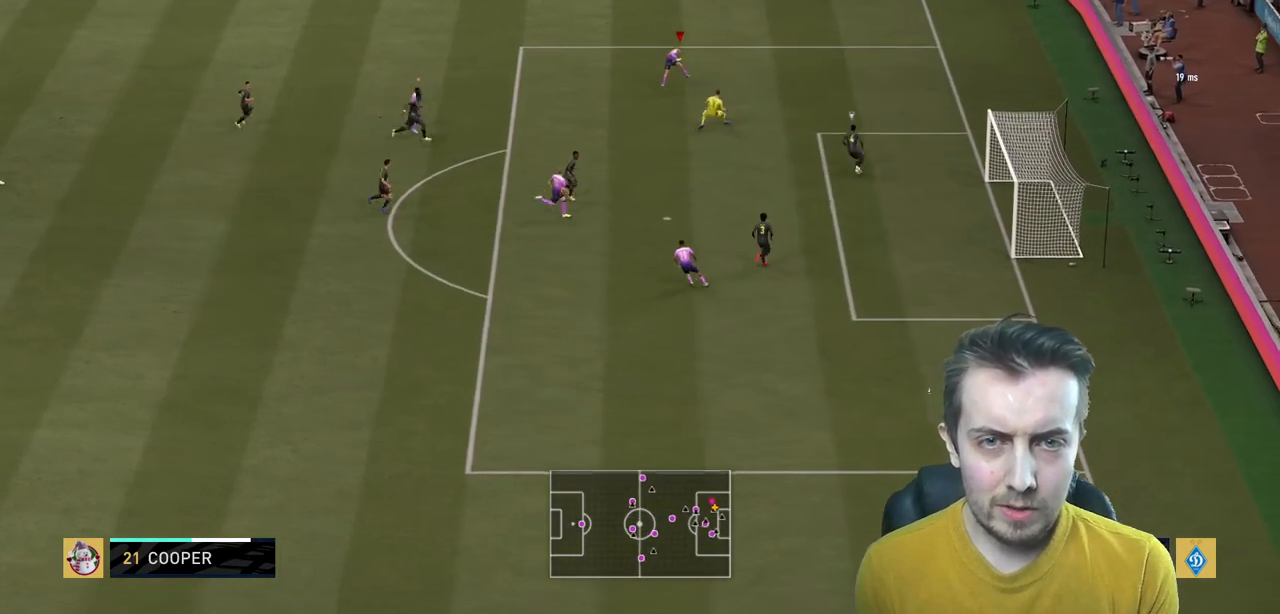
{"buttons": ["R2"], "right_stick": "center", "events": []}
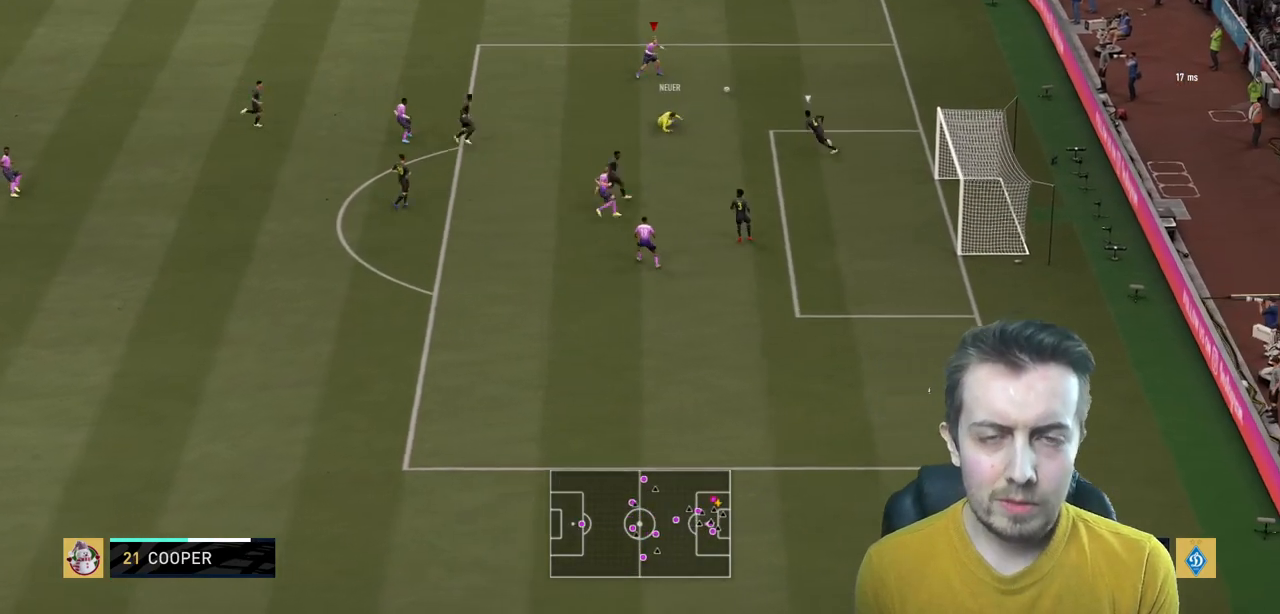
{"buttons": ["R2"], "right_stick": "center", "events": []}
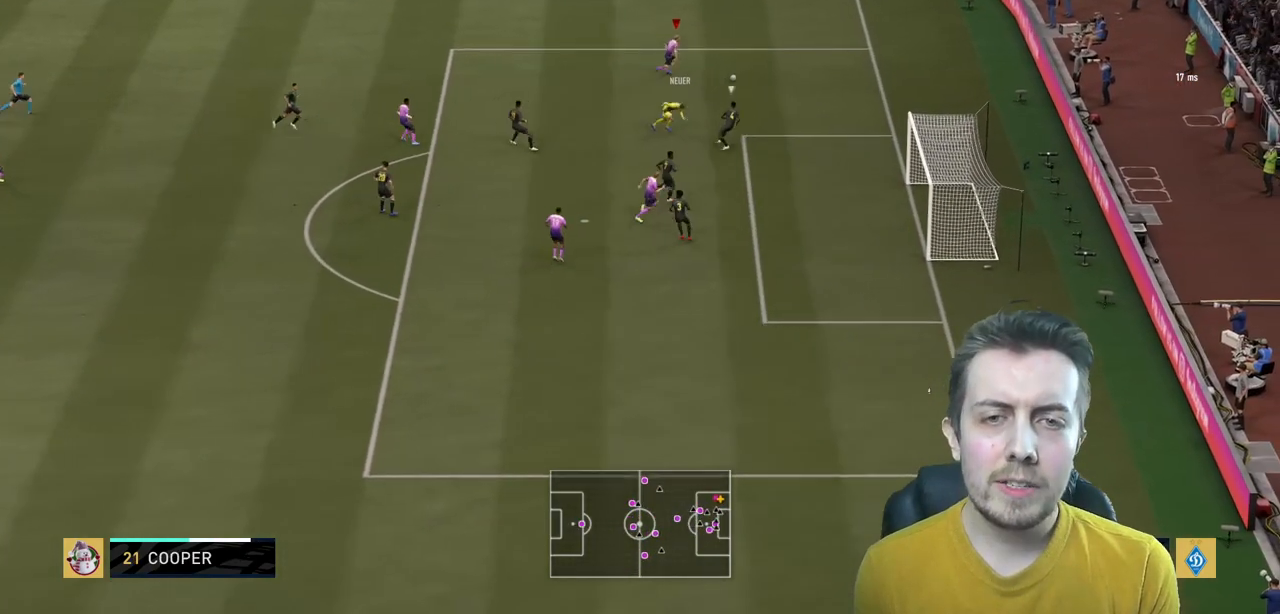
{"buttons": ["X"], "right_stick": "center", "events": [[300, "R2", "up"], [400, "X", "down"]]}
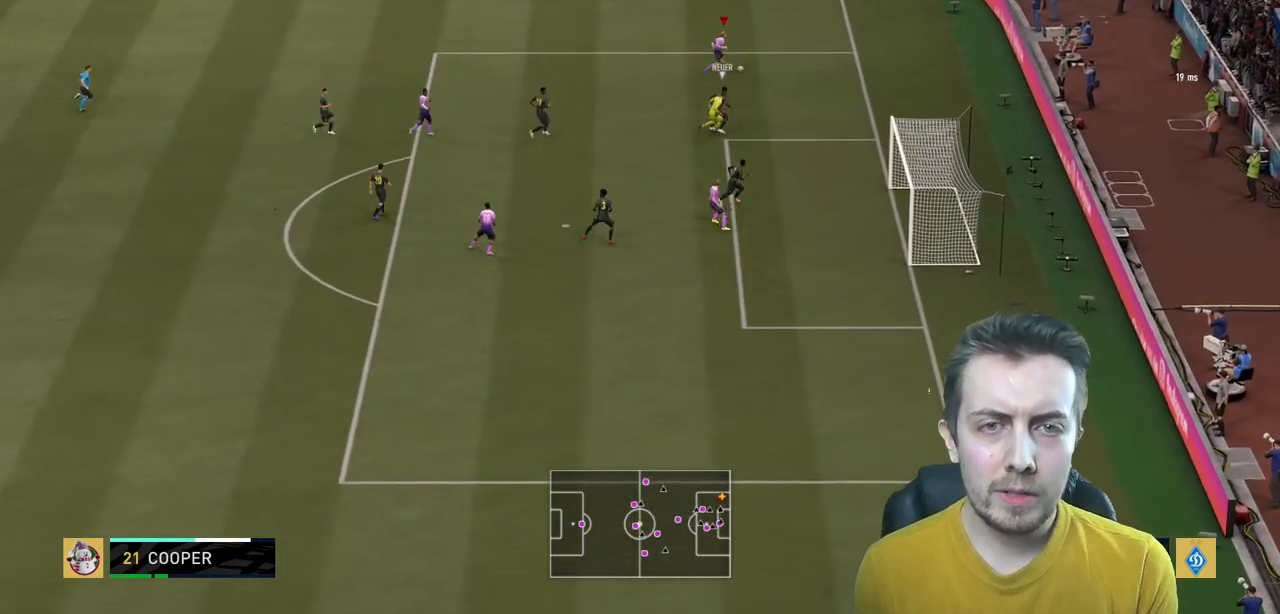
{"buttons": ["R2"], "right_stick": "center", "events": [[67, "R2", "down"], [134, "X", "up"]]}
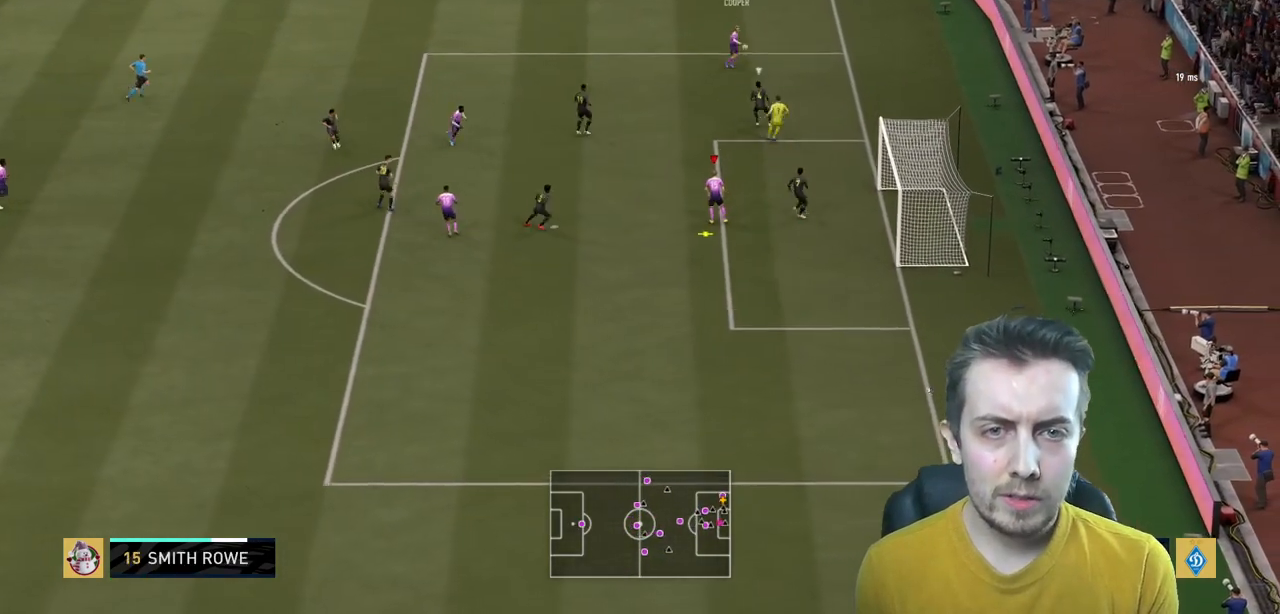
{"buttons": ["R2"], "right_stick": "center", "events": []}
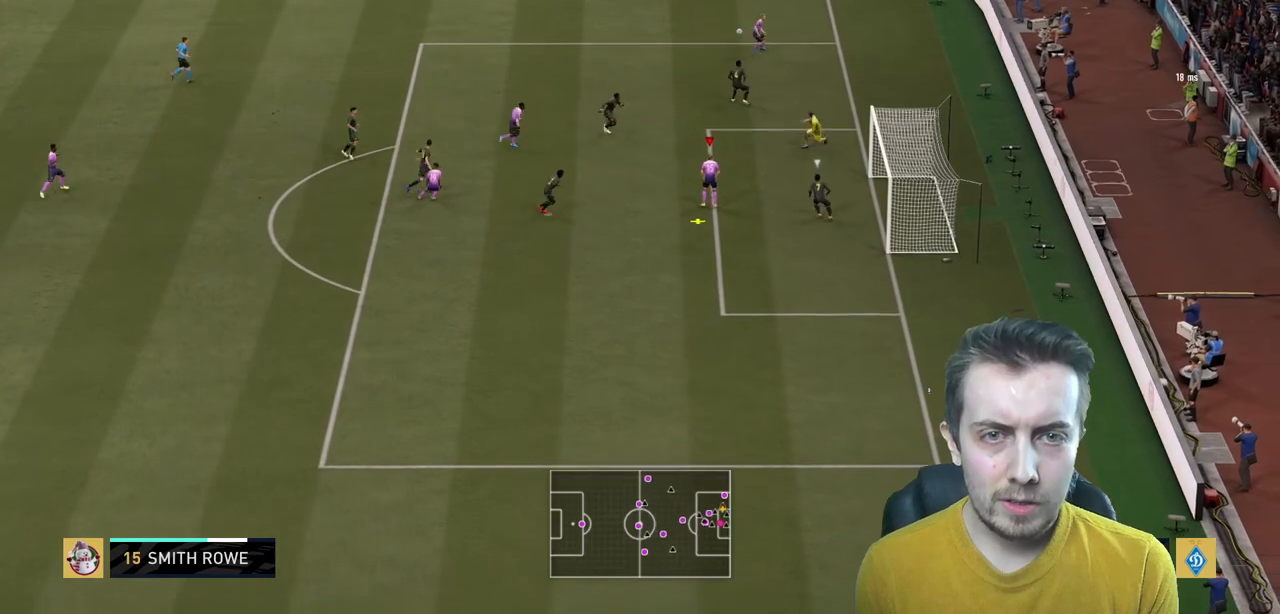
{"buttons": ["R2"], "right_stick": "center", "events": []}
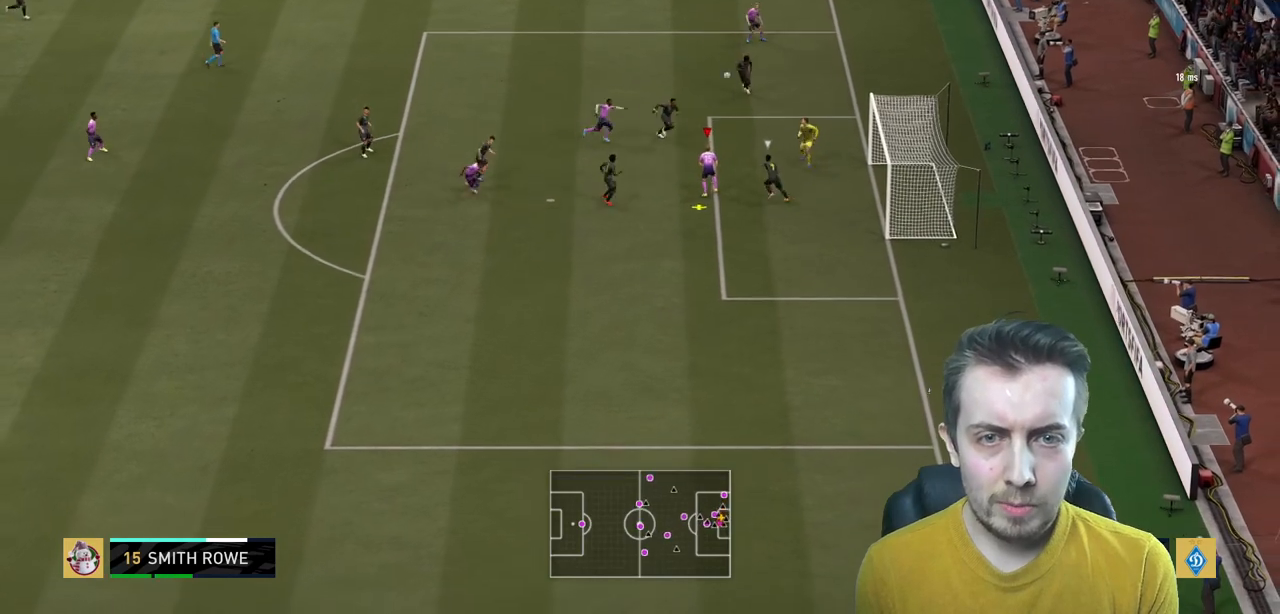
{"buttons": ["R2"], "right_stick": "center", "events": []}
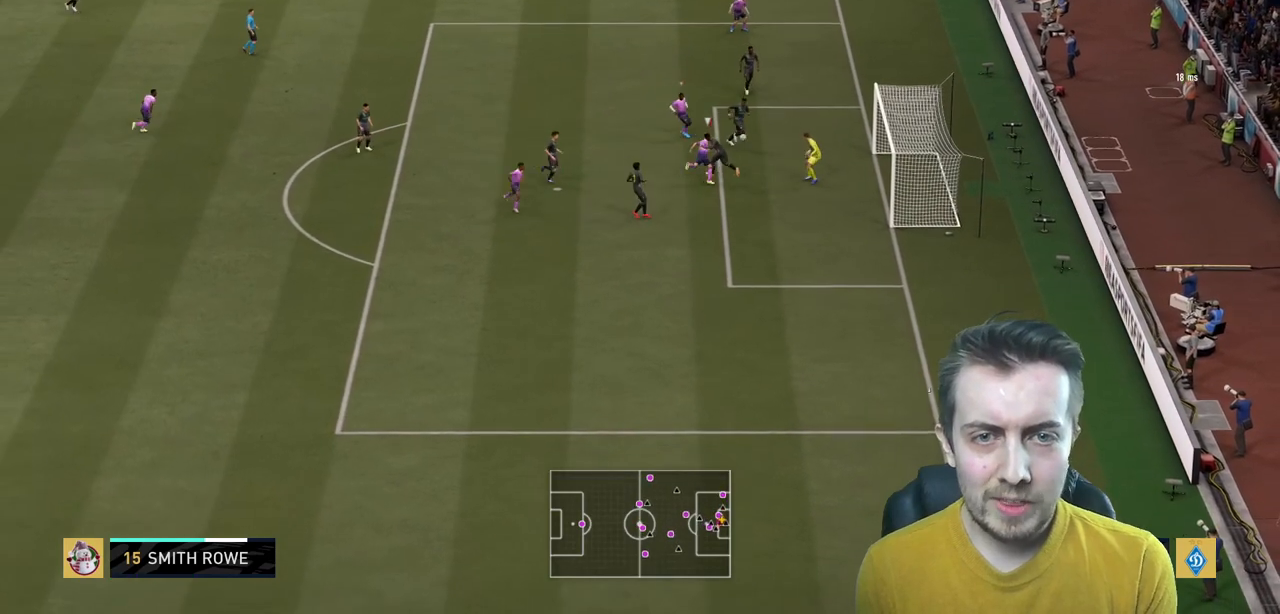
{"buttons": ["R2"], "right_stick": "center", "events": []}
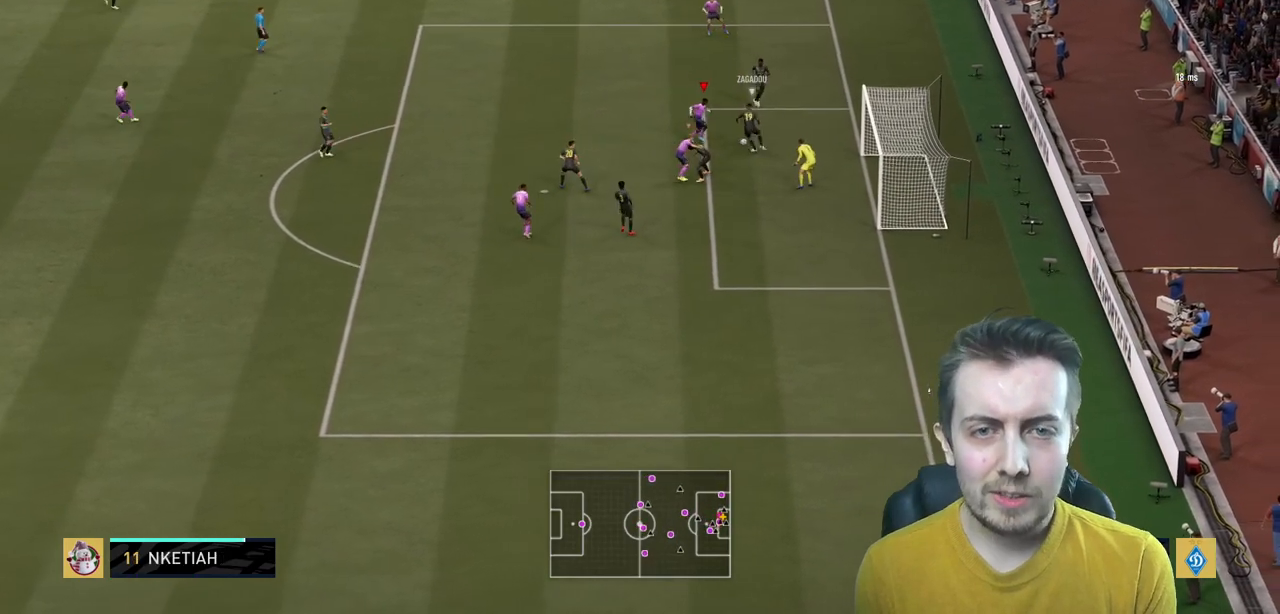
{"buttons": ["L2", "R2"], "right_stick": "center", "events": [[33, "L2", "down"], [233, "R2", "up"], [400, "R2", "down"]]}
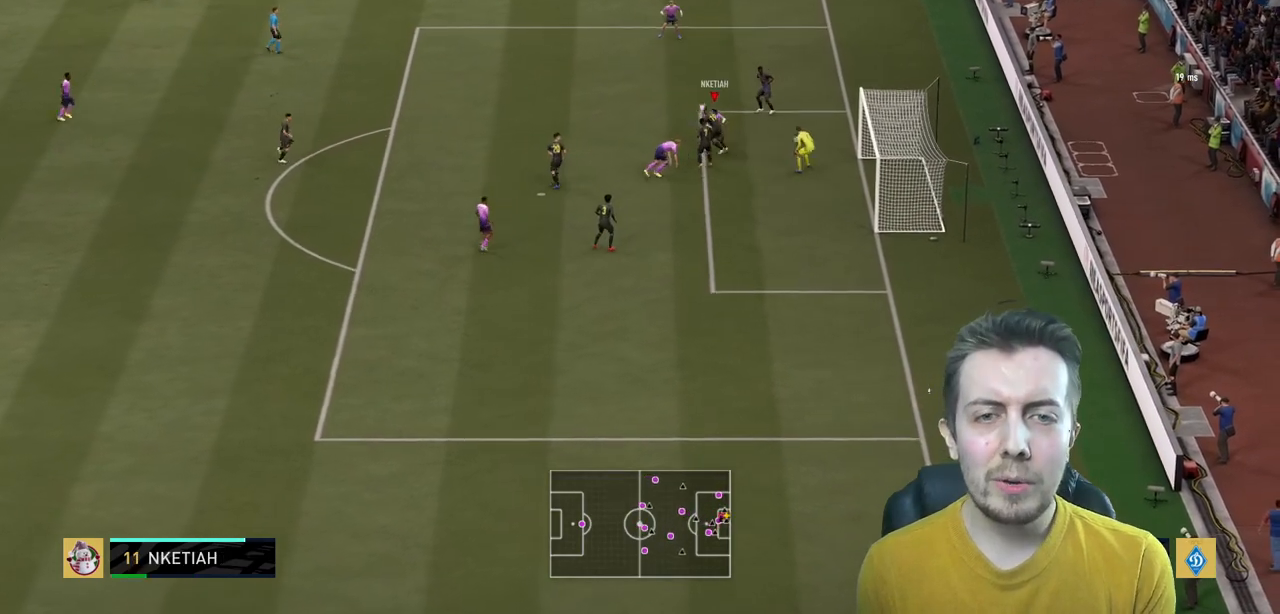
{"buttons": [], "right_stick": "center"}
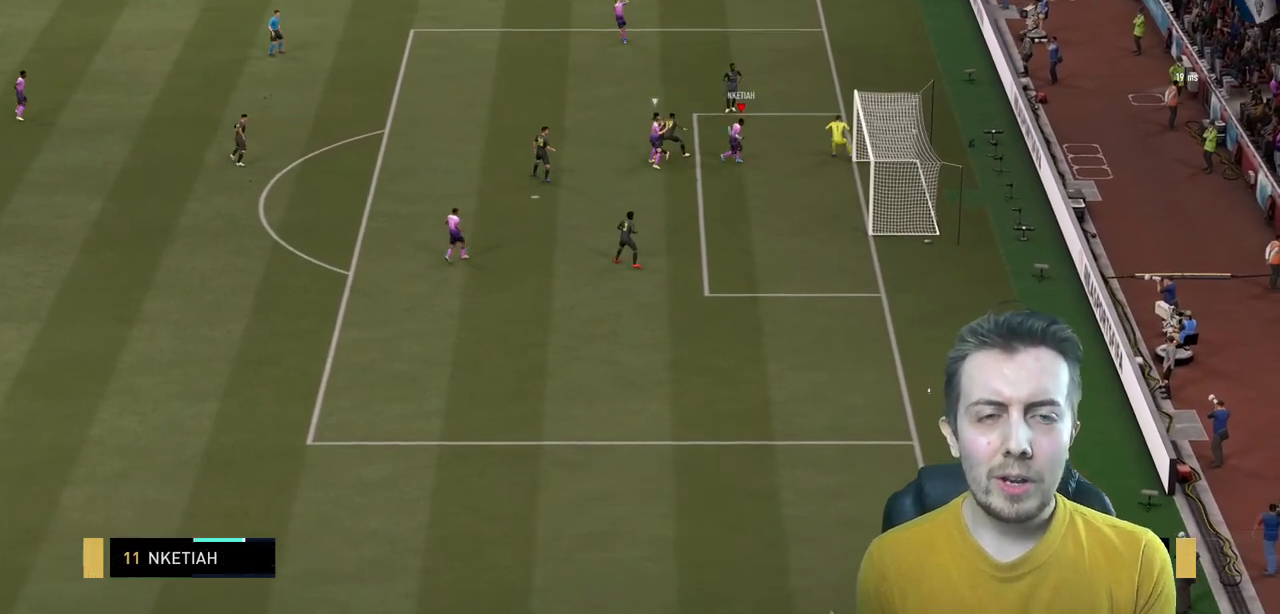
{"buttons": [], "right_stick": "center", "events": []}
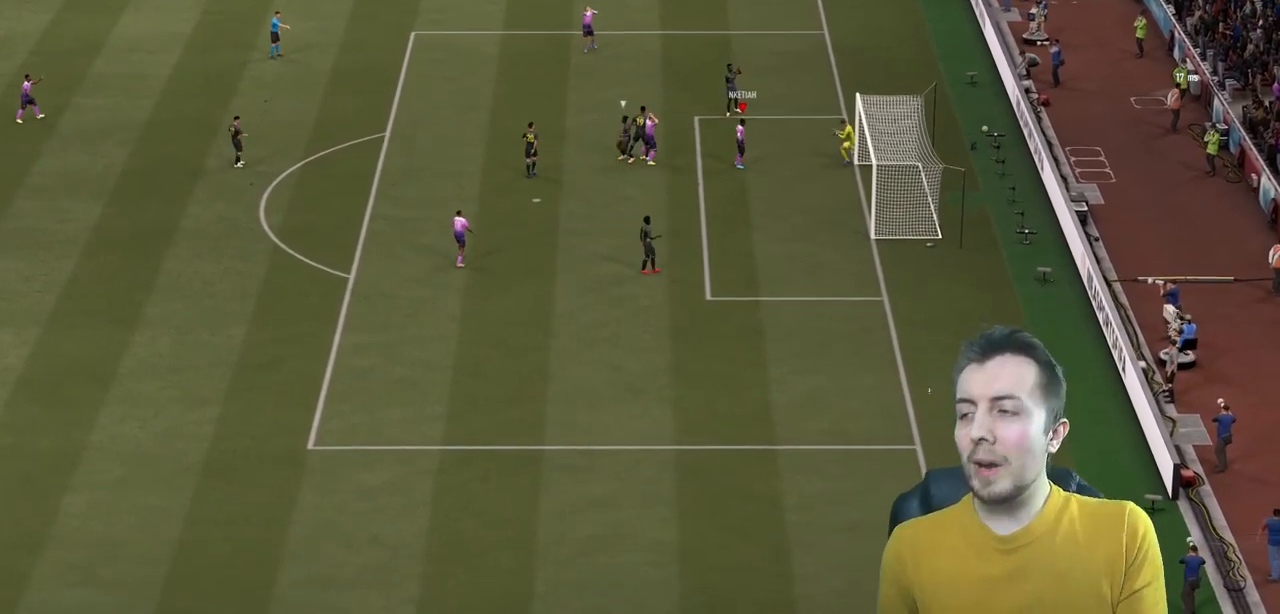
{"buttons": [], "right_stick": "center", "events": []}